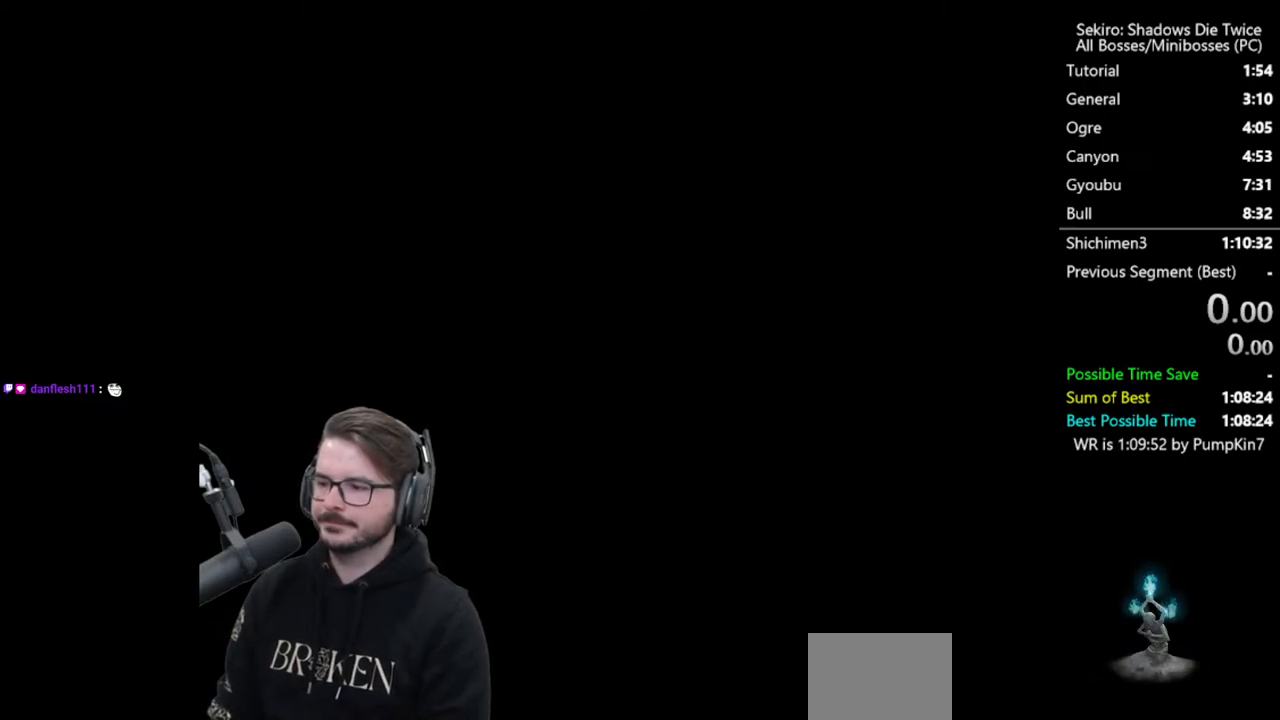
Gameplay with a controller (Xbox layout); each line is a JSON object with the inputs held at the frame after it. "events" lists button and stick changes between this image and that frame as [ms after this image, input, new state], when the widget could be followed in between.
{"buttons": [], "left_stick": "up", "right_stick": "center"}
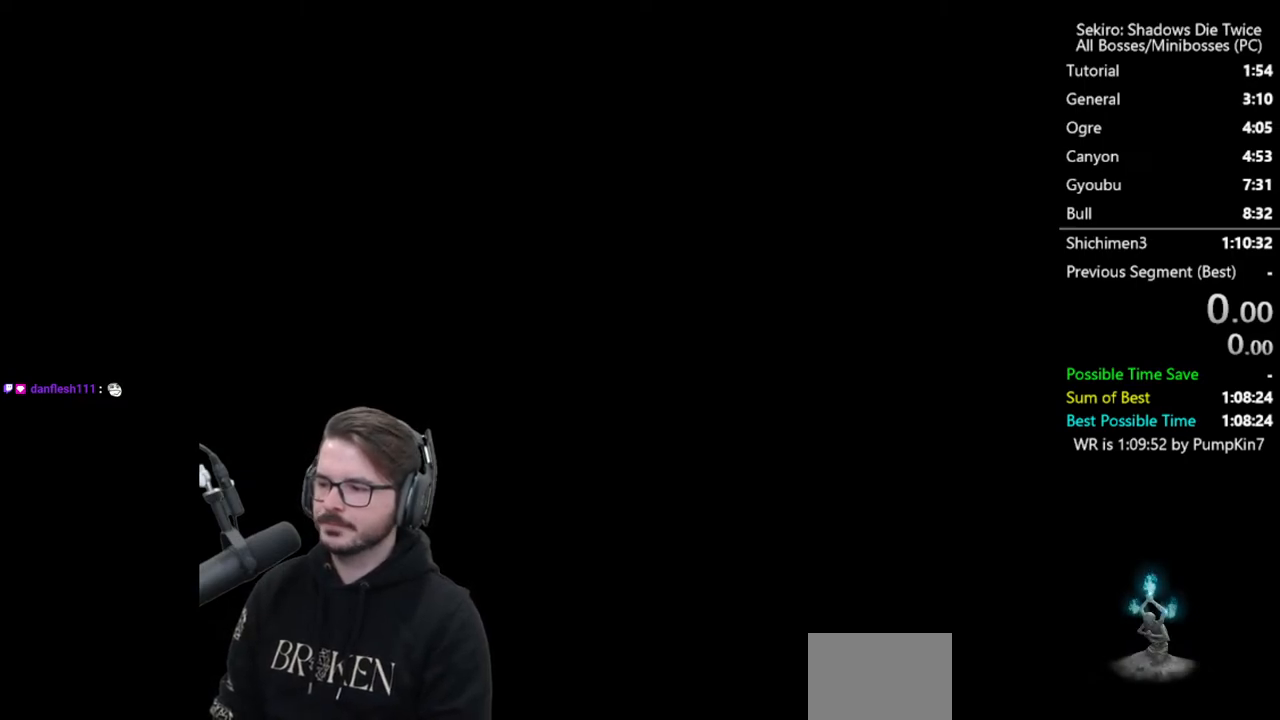
{"buttons": ["START"], "left_stick": "up", "right_stick": "center", "events": [[33, "START", "down"], [167, "START", "up"], [233, "START", "down"], [333, "START", "up"], [433, "START", "down"]]}
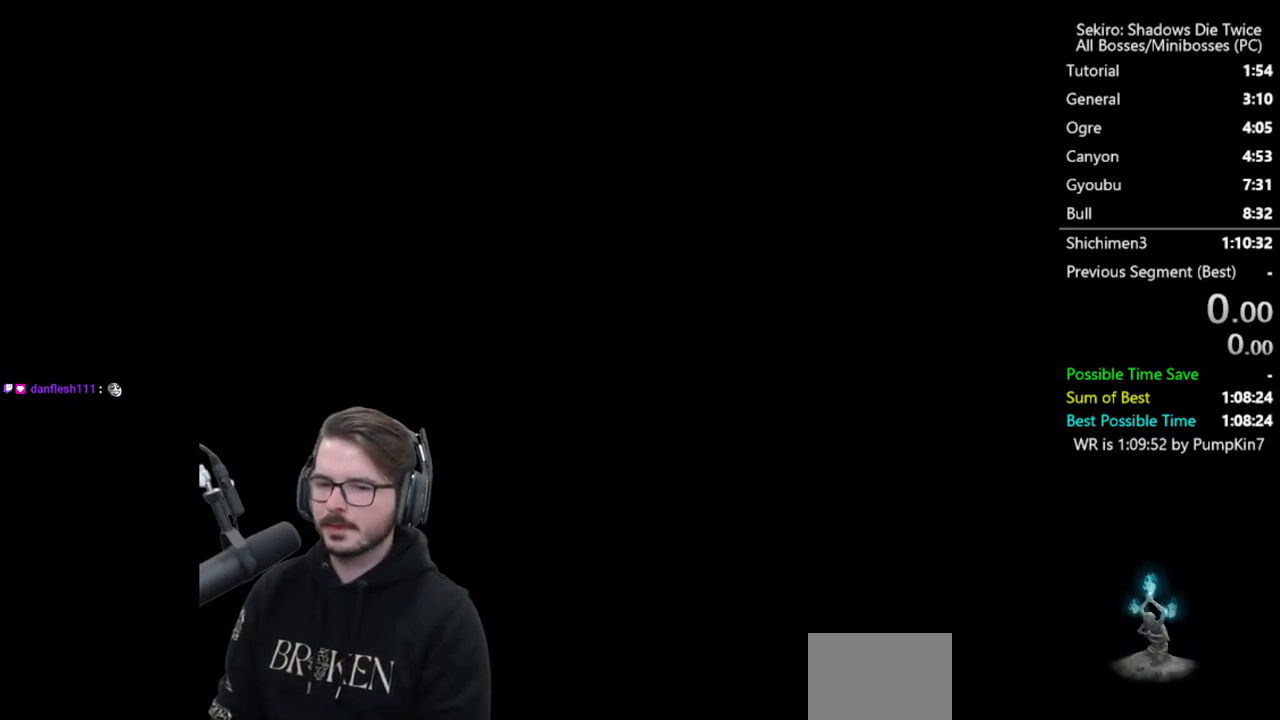
{"buttons": ["START"], "left_stick": "up", "right_stick": "center", "events": [[33, "START", "up"], [100, "START", "down"], [200, "START", "up"], [300, "START", "down"], [367, "START", "up"], [500, "START", "down"]]}
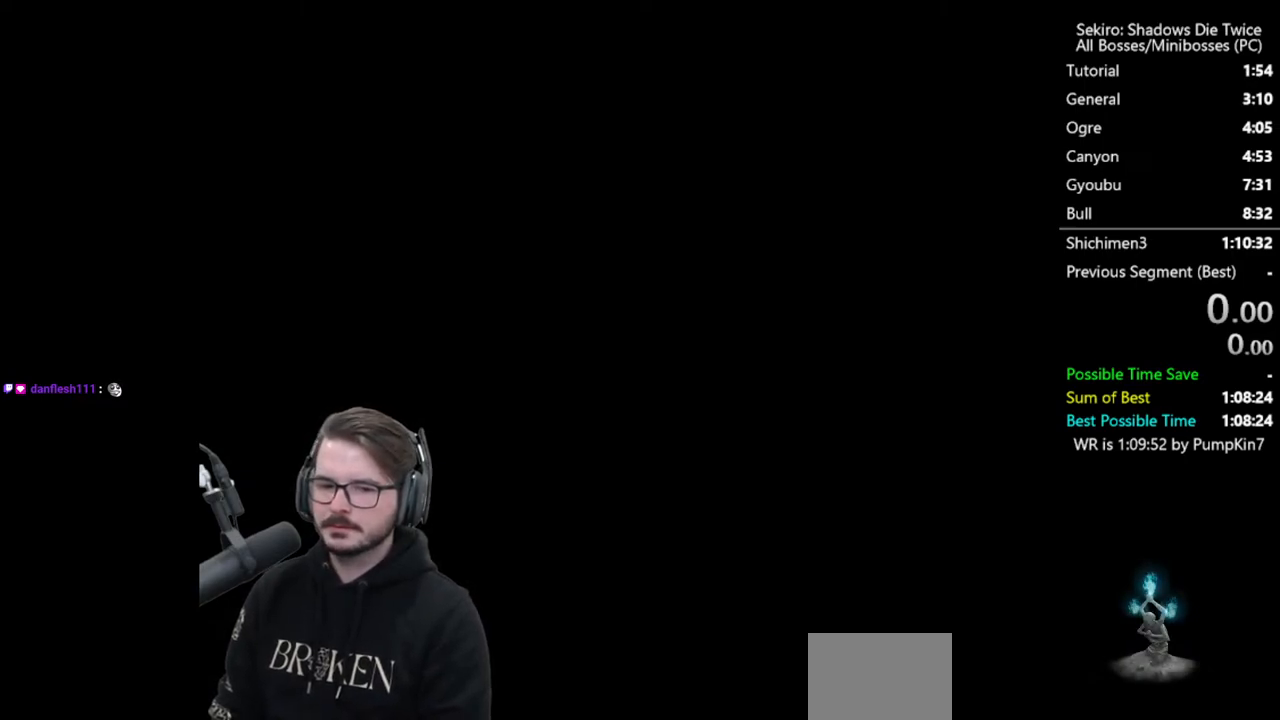
{"buttons": ["START"], "left_stick": "up", "right_stick": "center", "events": [[67, "START", "up"], [167, "START", "down"], [233, "START", "up"], [333, "START", "down"], [400, "START", "up"], [500, "START", "down"]]}
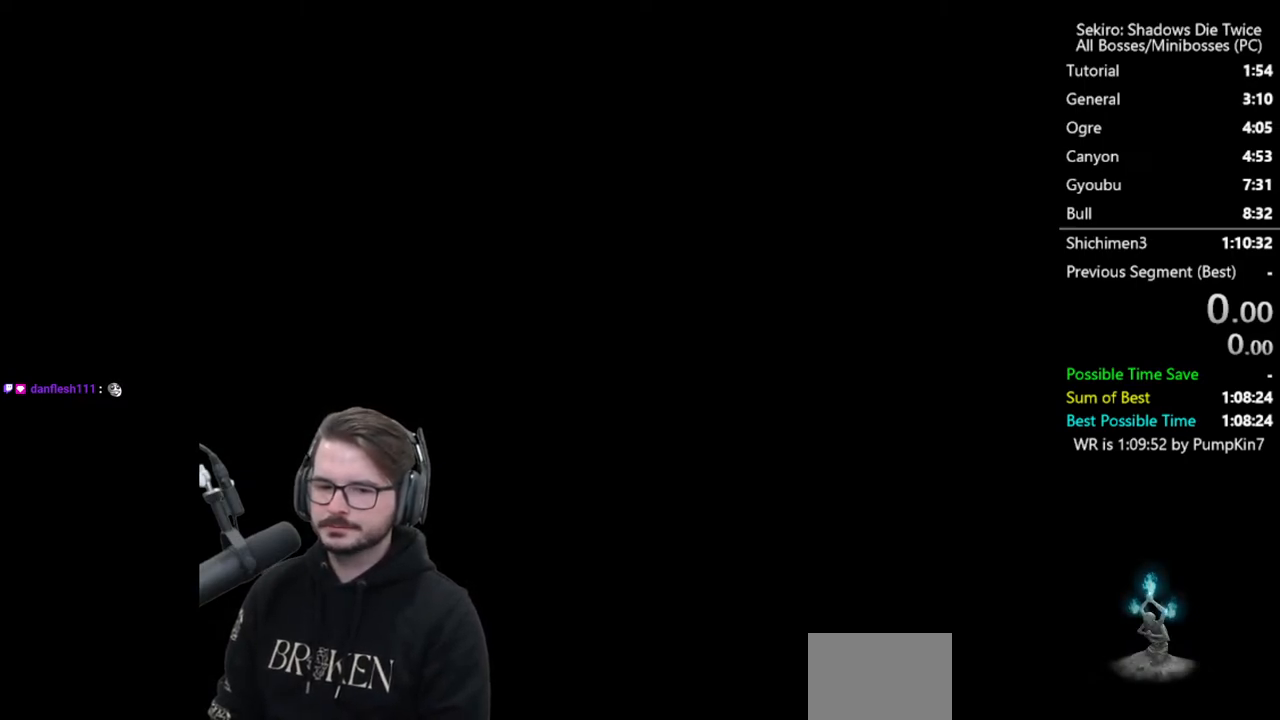
{"buttons": [], "left_stick": "up", "right_stick": "center", "events": [[67, "START", "up"], [167, "START", "down"], [267, "START", "up"], [367, "START", "down"], [433, "START", "up"]]}
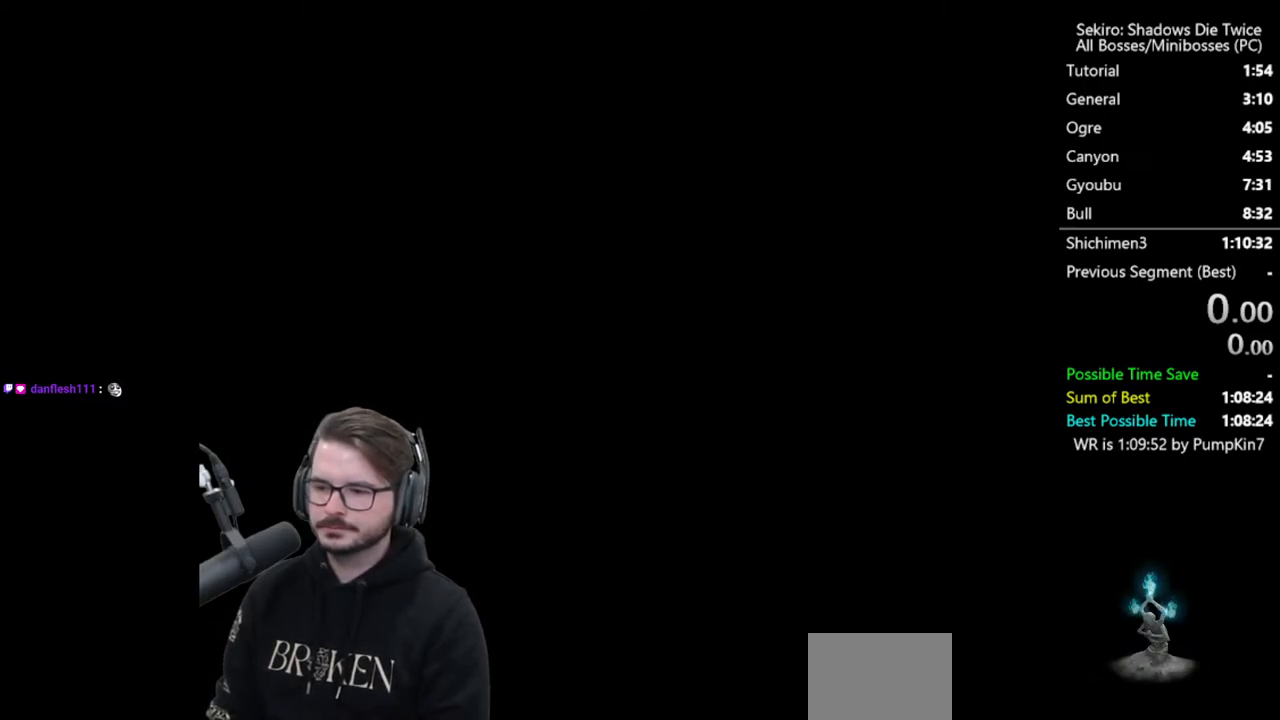
{"buttons": [], "left_stick": "up", "right_stick": "center", "events": [[33, "START", "down"], [133, "START", "up"], [200, "START", "down"], [300, "START", "up"], [400, "START", "down"], [467, "START", "up"]]}
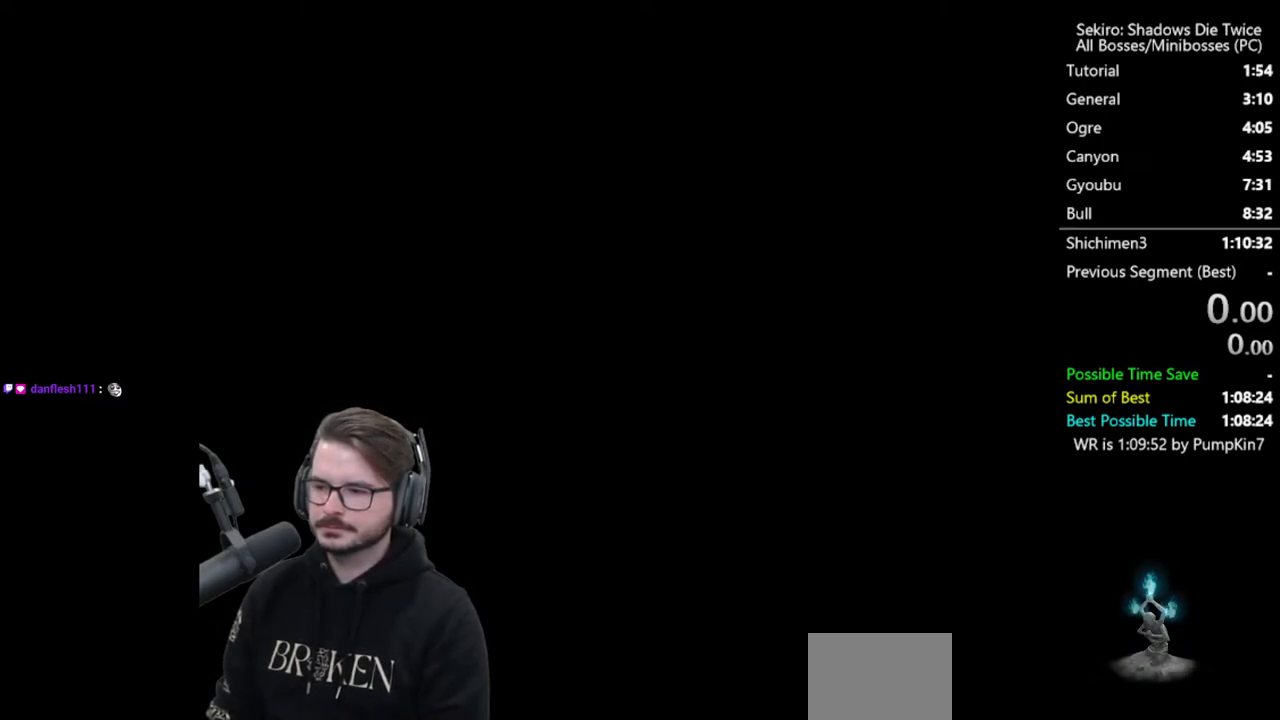
{"buttons": ["START"], "left_stick": "up", "right_stick": "center", "events": [[67, "START", "down"], [167, "START", "up"], [233, "START", "down"], [333, "START", "up"], [433, "START", "down"]]}
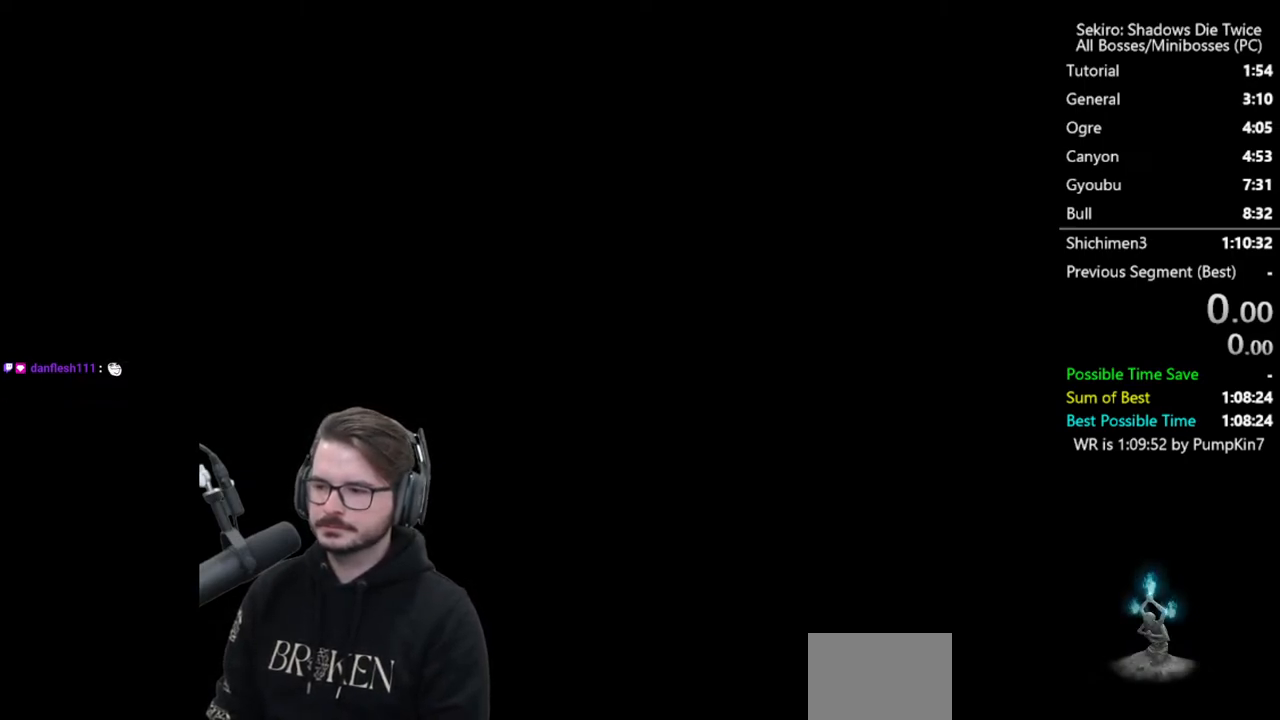
{"buttons": ["START"], "left_stick": "up", "right_stick": "center", "events": [[33, "START", "up"], [133, "START", "down"], [200, "START", "up"], [300, "START", "down"], [367, "START", "up"], [467, "START", "down"]]}
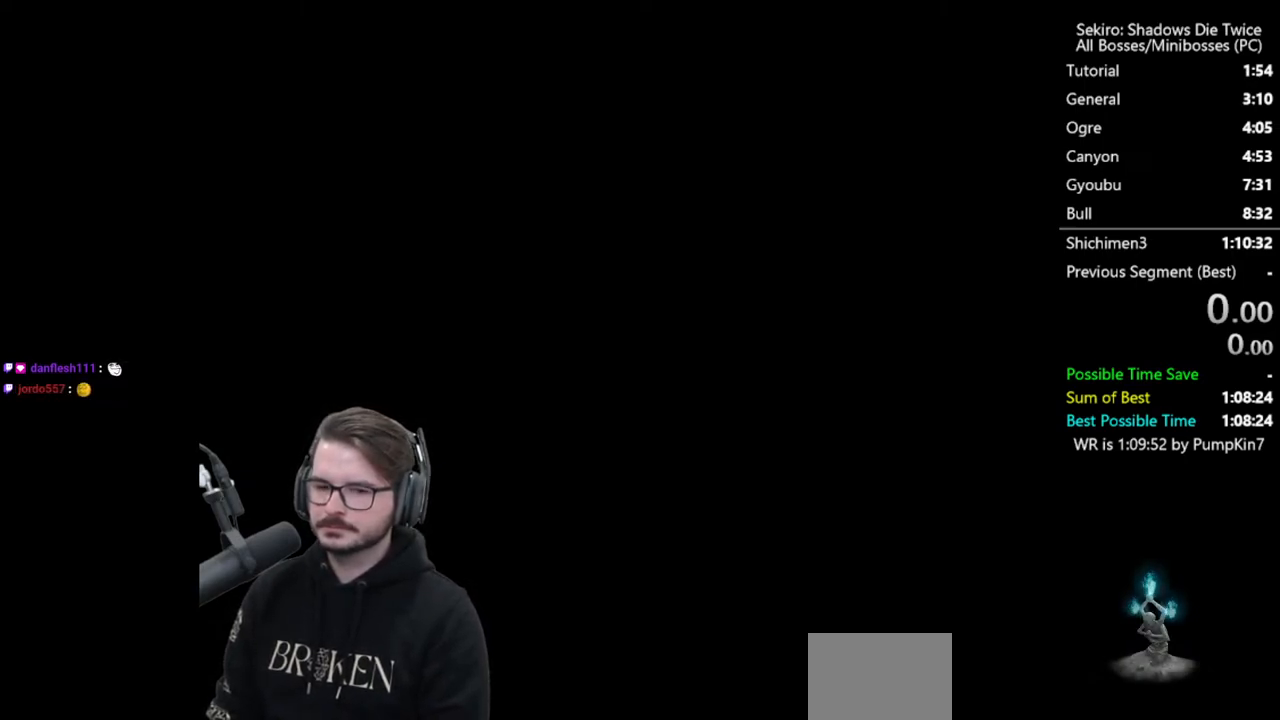
{"buttons": ["START"], "left_stick": "up", "right_stick": "center", "events": [[67, "START", "up"], [133, "START", "down"], [233, "START", "up"], [333, "START", "down"], [433, "START", "up"], [500, "START", "down"]]}
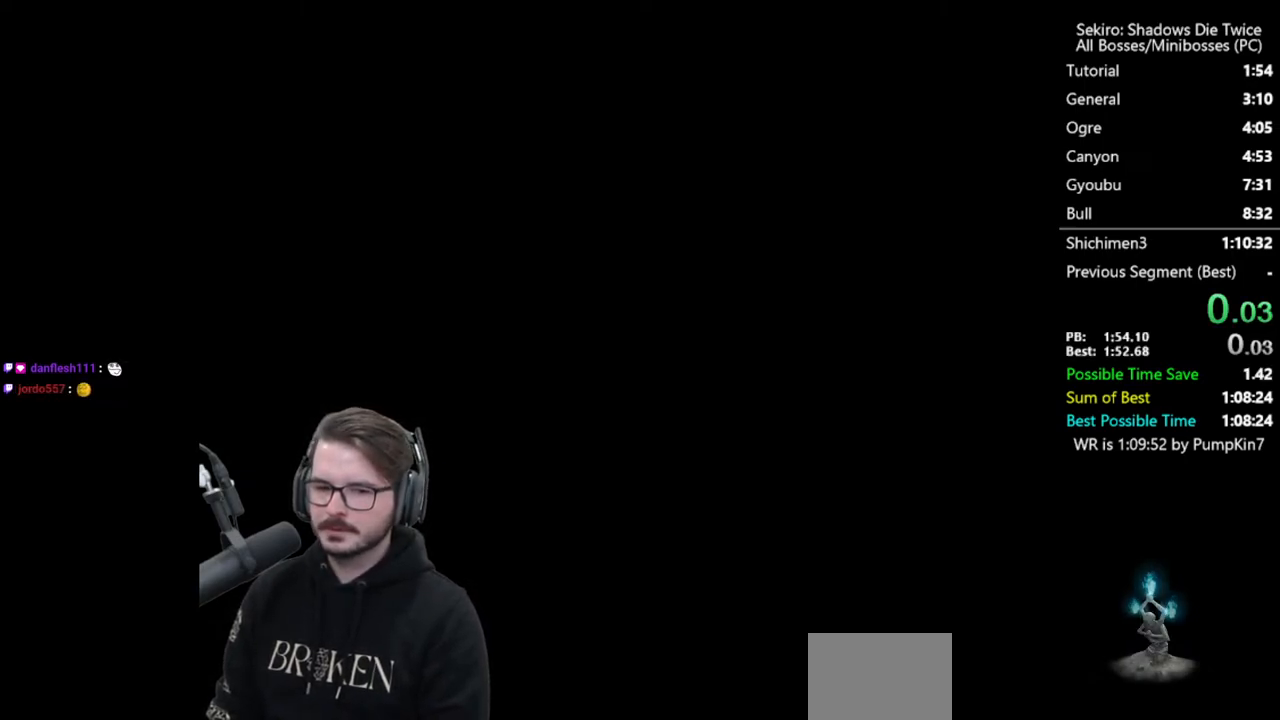
{"buttons": [], "left_stick": "up", "right_stick": "center", "events": [[100, "START", "up"], [200, "START", "down"], [267, "START", "up"], [367, "START", "down"], [433, "START", "up"]]}
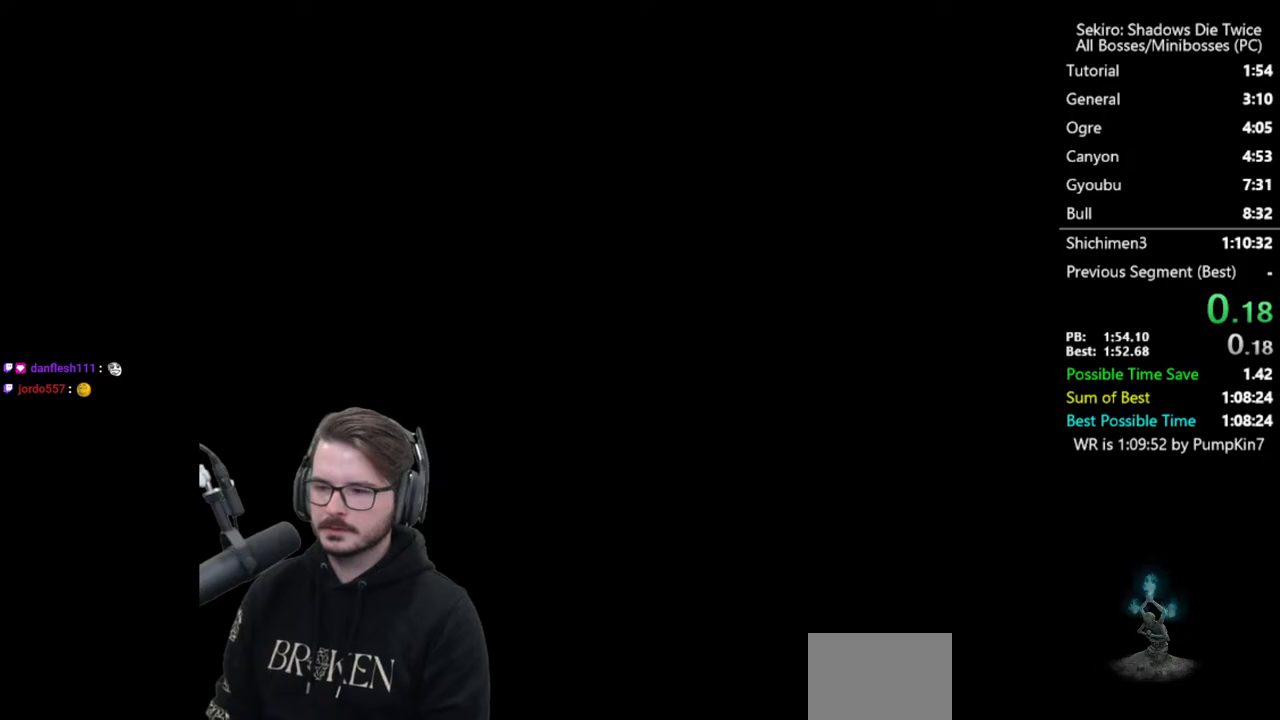
{"buttons": [], "left_stick": "up", "right_stick": "center", "events": [[100, "A", "down"], [200, "A", "up"], [267, "A", "down"], [333, "A", "up"], [433, "A", "down"], [500, "A", "up"]]}
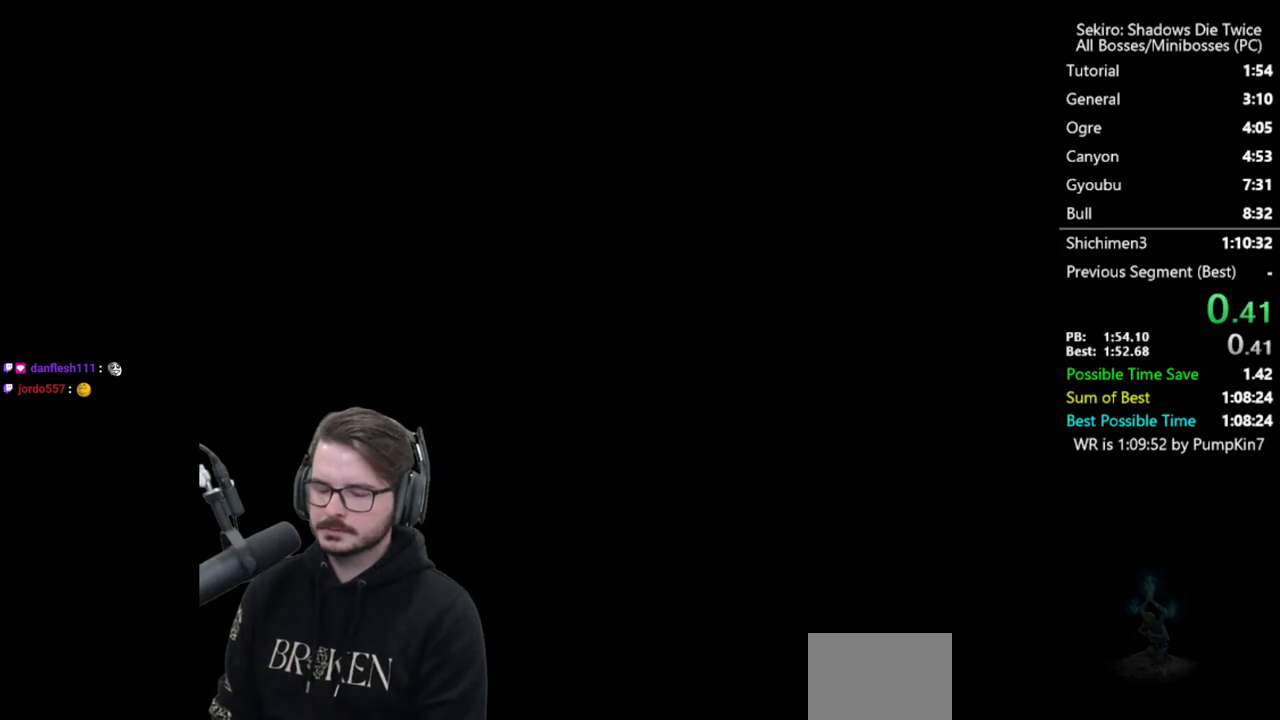
{"buttons": [], "left_stick": "up", "right_stick": "down", "events": [[67, "A", "down"], [133, "A", "up"], [200, "A", "down"], [300, "A", "up"], [433, "right_stick", "down"]]}
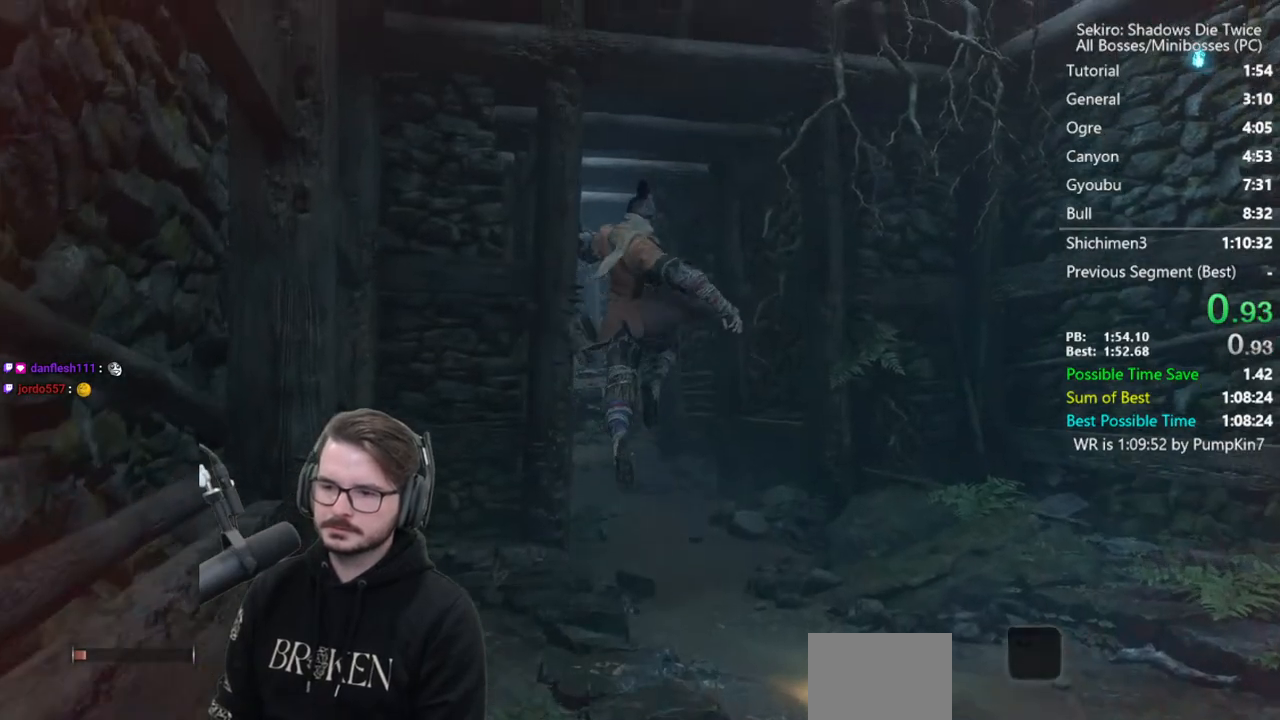
{"buttons": [], "left_stick": "up", "right_stick": "center", "events": [[67, "right_stick", "center"]]}
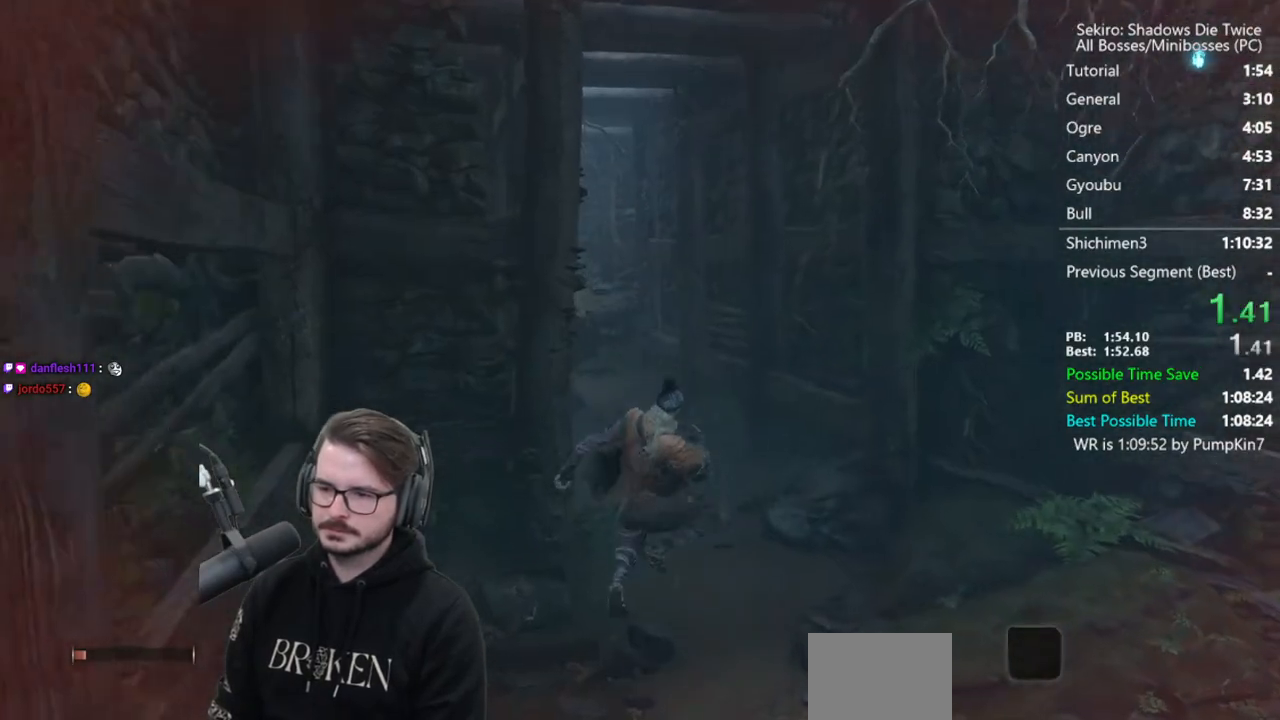
{"buttons": ["X"], "left_stick": "up", "right_stick": "left", "events": [[100, "A", "down"], [200, "A", "up"], [267, "X", "down"], [400, "right_stick", "left"]]}
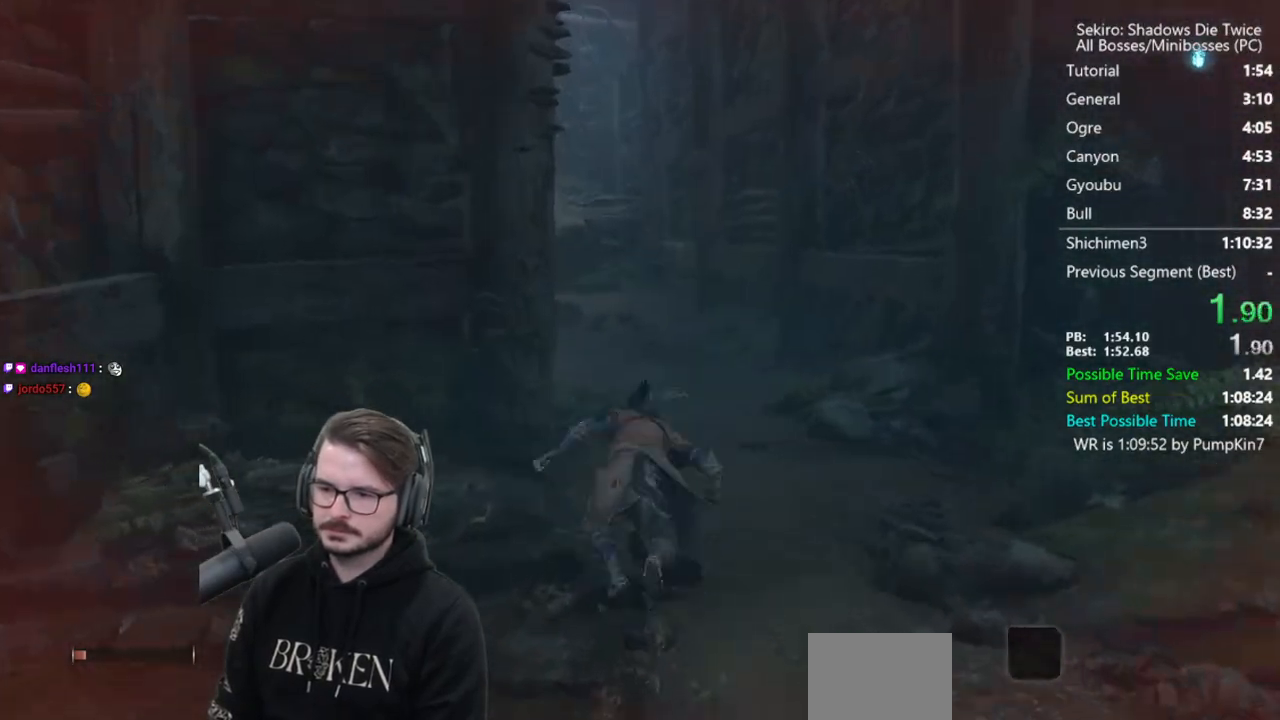
{"buttons": [], "left_stick": "up", "right_stick": "center", "events": [[233, "right_stick", "center"], [300, "X", "up"], [367, "right_stick", "left"], [467, "right_stick", "center"]]}
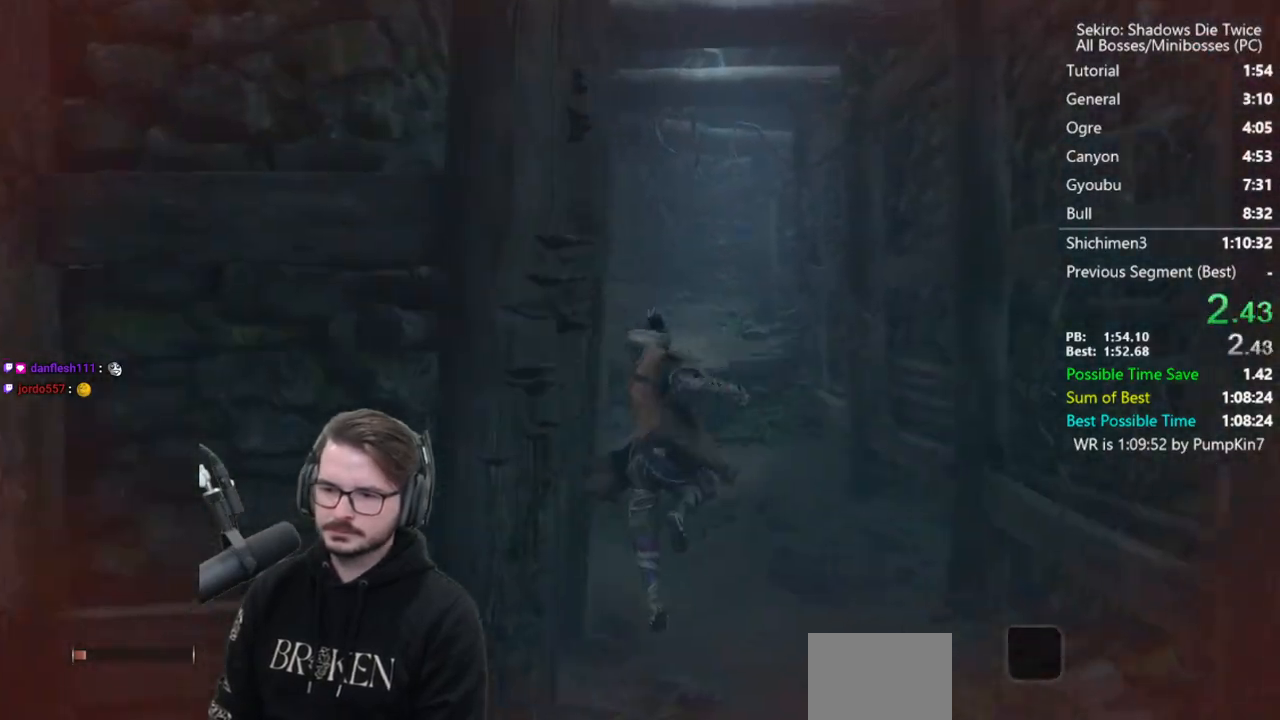
{"buttons": ["X"], "left_stick": "up", "right_stick": "center", "events": [[300, "A", "down"], [367, "A", "up"], [467, "X", "down"]]}
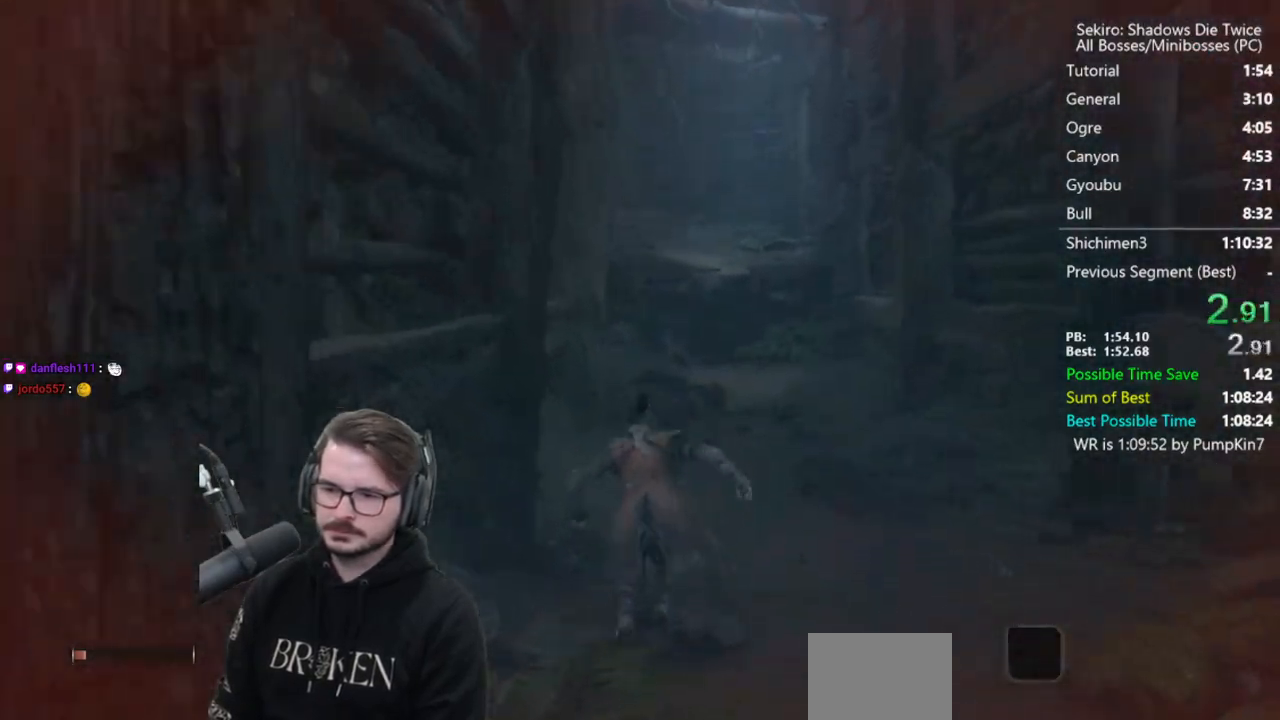
{"buttons": [], "left_stick": "up", "right_stick": "center", "events": [[200, "X", "up"], [267, "right_stick", "down"], [500, "right_stick", "center"]]}
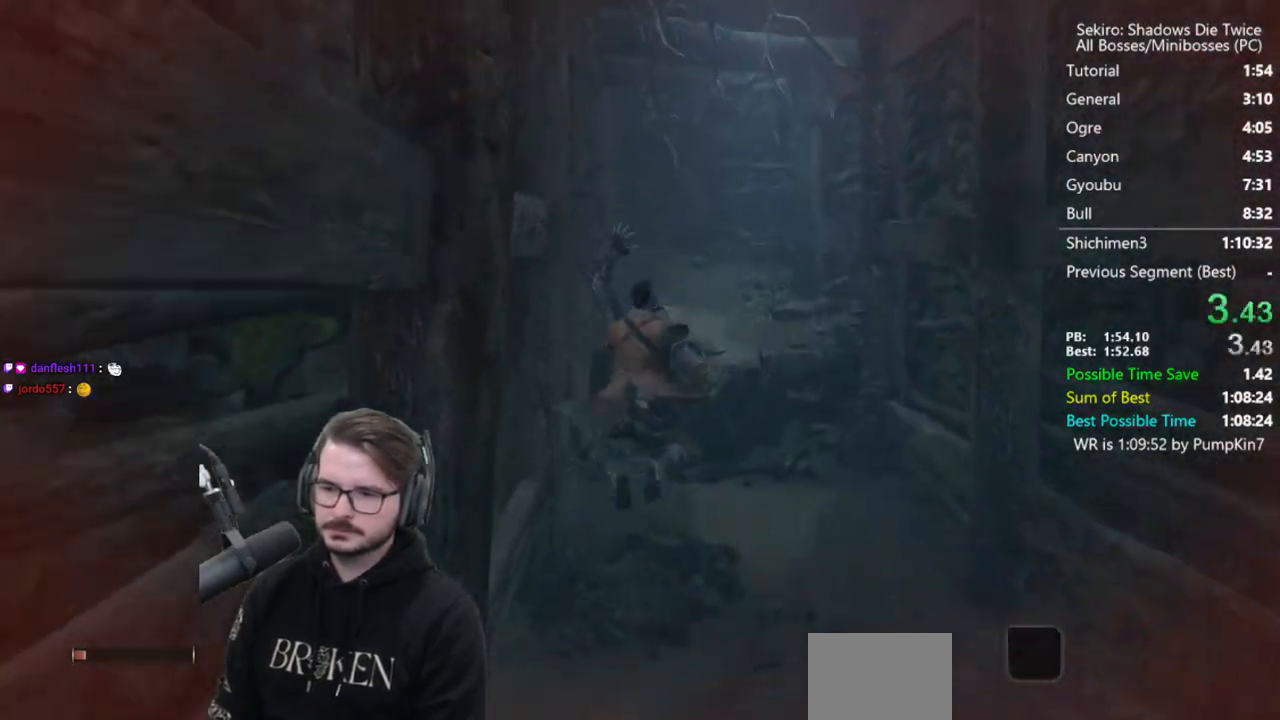
{"buttons": [], "left_stick": "up", "right_stick": "center", "events": []}
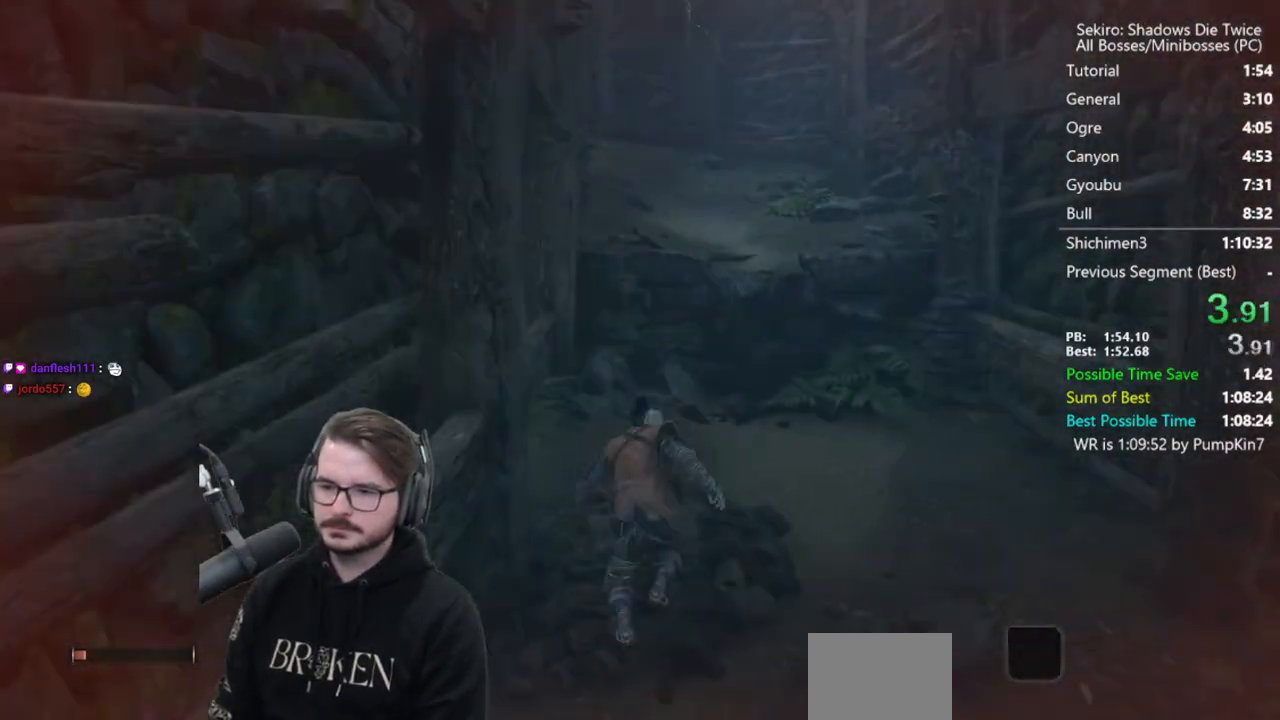
{"buttons": [], "left_stick": "up", "right_stick": "down", "events": [[33, "A", "down"], [167, "A", "up"], [200, "X", "down"], [333, "right_stick", "down"], [433, "X", "up"]]}
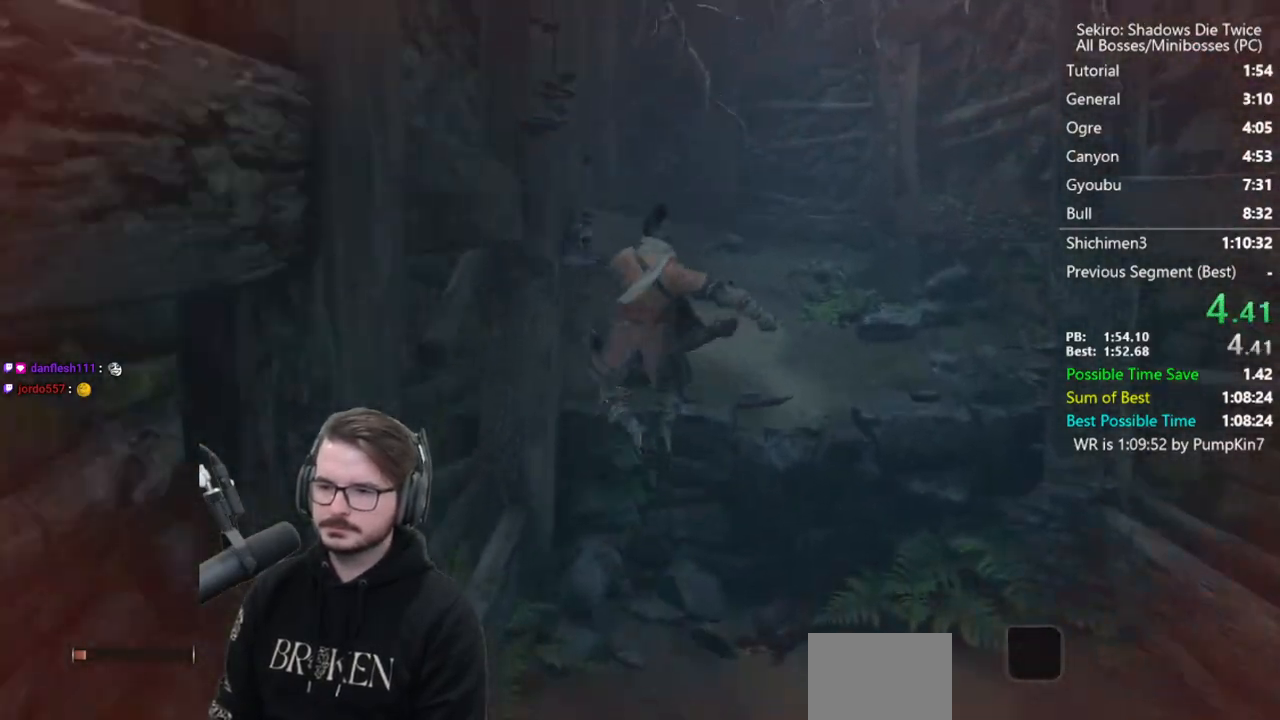
{"buttons": [], "left_stick": "up", "right_stick": "center", "events": [[67, "right_stick", "center"], [400, "A", "down"], [467, "A", "up"]]}
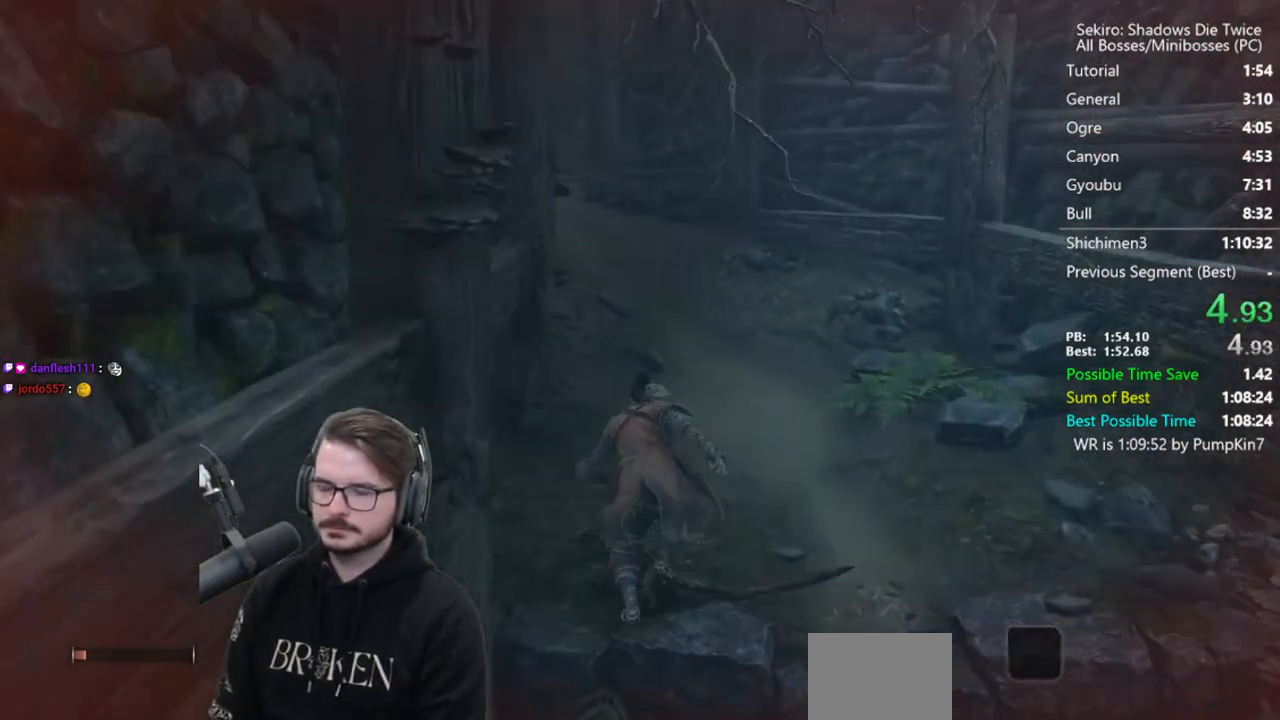
{"buttons": [], "left_stick": "up", "right_stick": "left", "events": [[33, "X", "down"], [100, "right_stick", "left"], [333, "X", "up"]]}
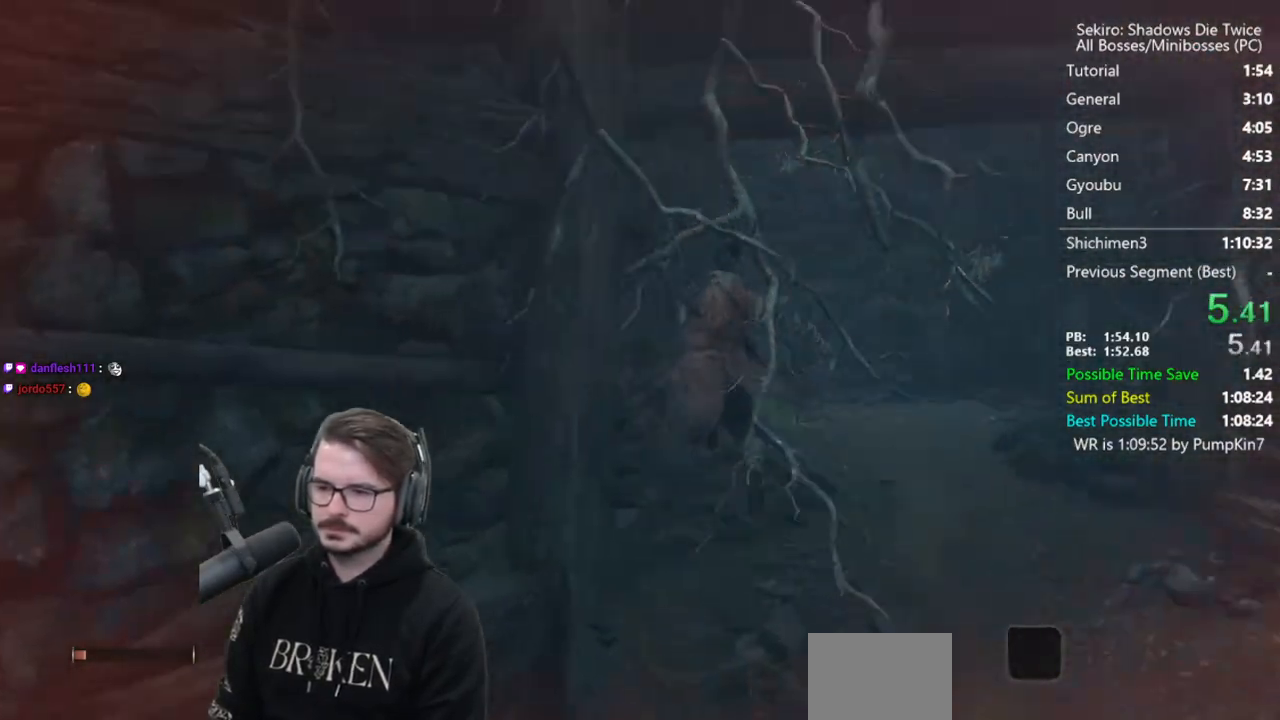
{"buttons": [], "left_stick": "up", "right_stick": "center", "events": [[233, "right_stick", "center"]]}
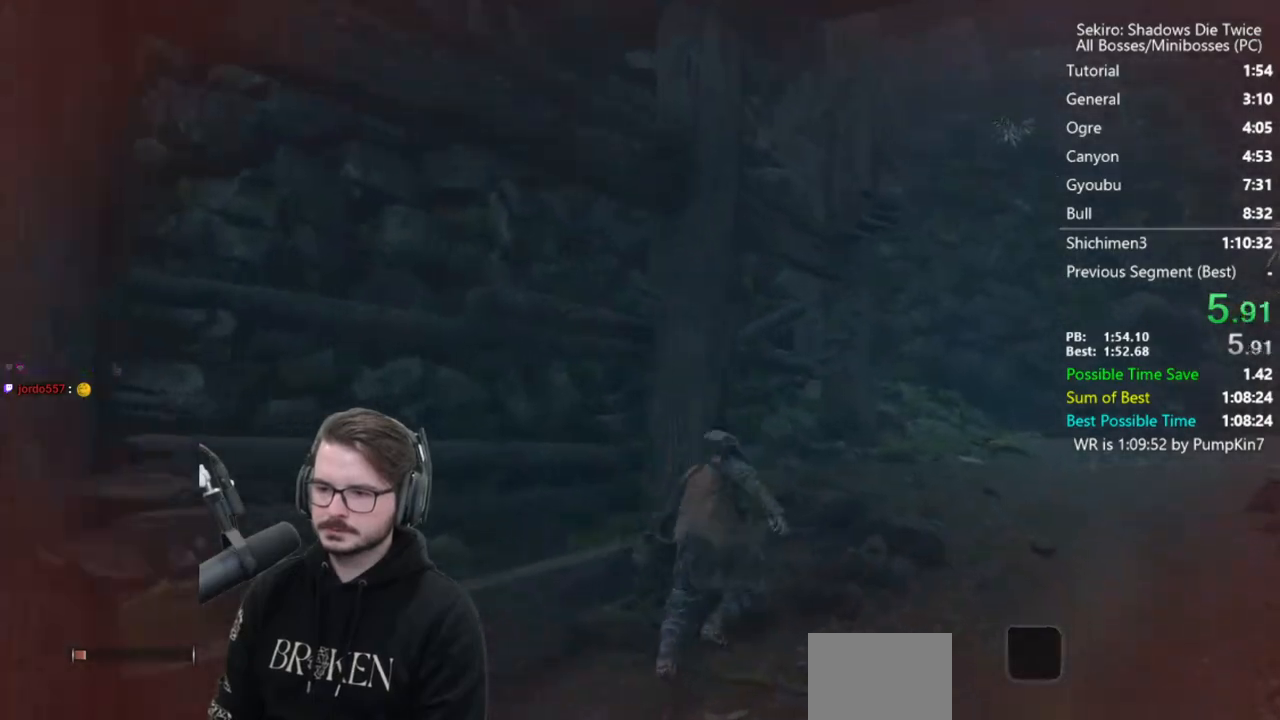
{"buttons": [], "left_stick": "up", "right_stick": "center", "events": [[400, "A", "down"], [500, "A", "up"]]}
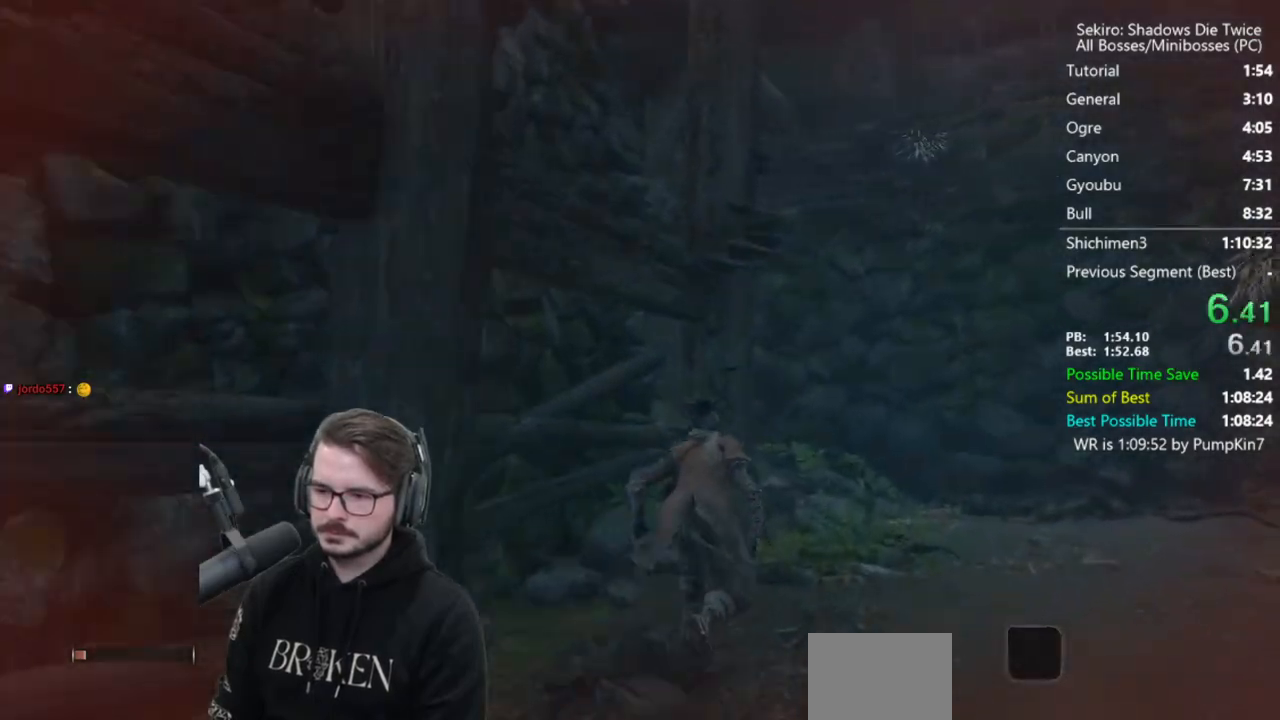
{"buttons": ["A"], "left_stick": "up", "right_stick": "center", "events": [[33, "A", "down"]]}
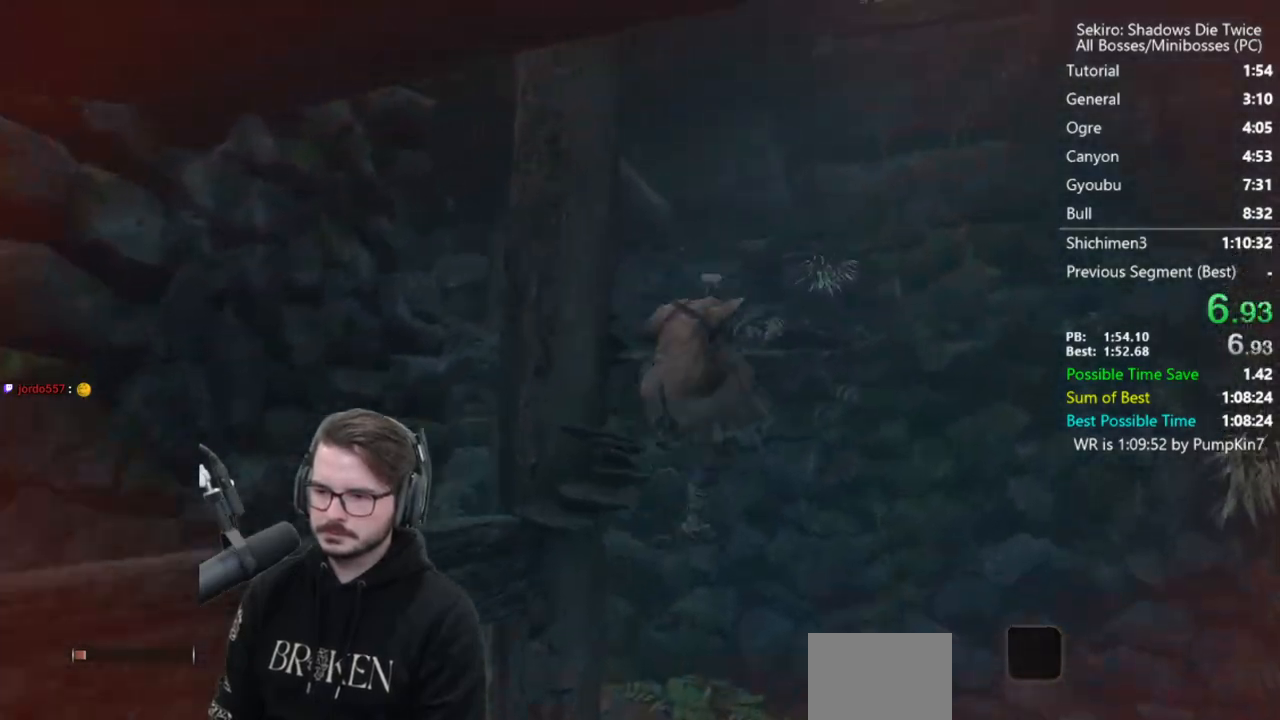
{"buttons": ["A"], "left_stick": "up", "right_stick": "down", "events": [[233, "right_stick", "down"]]}
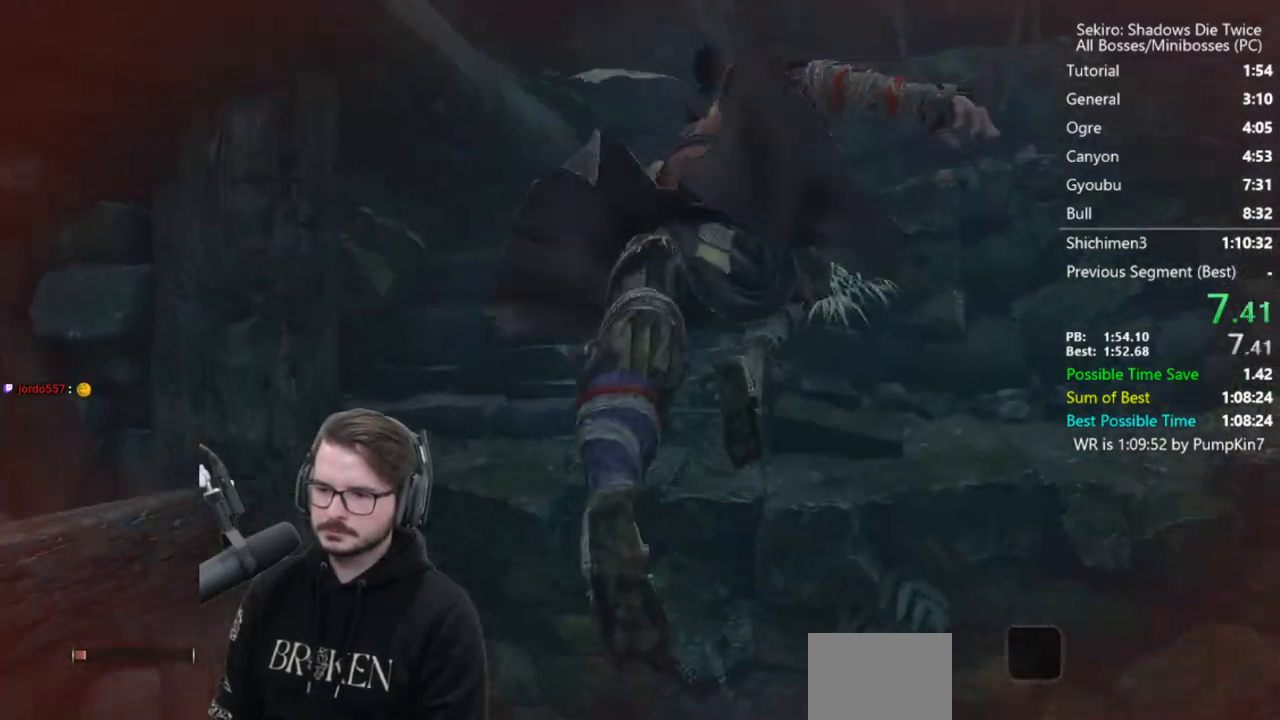
{"buttons": [], "left_stick": "up", "right_stick": "center", "events": [[67, "A", "up"], [300, "right_stick", "center"]]}
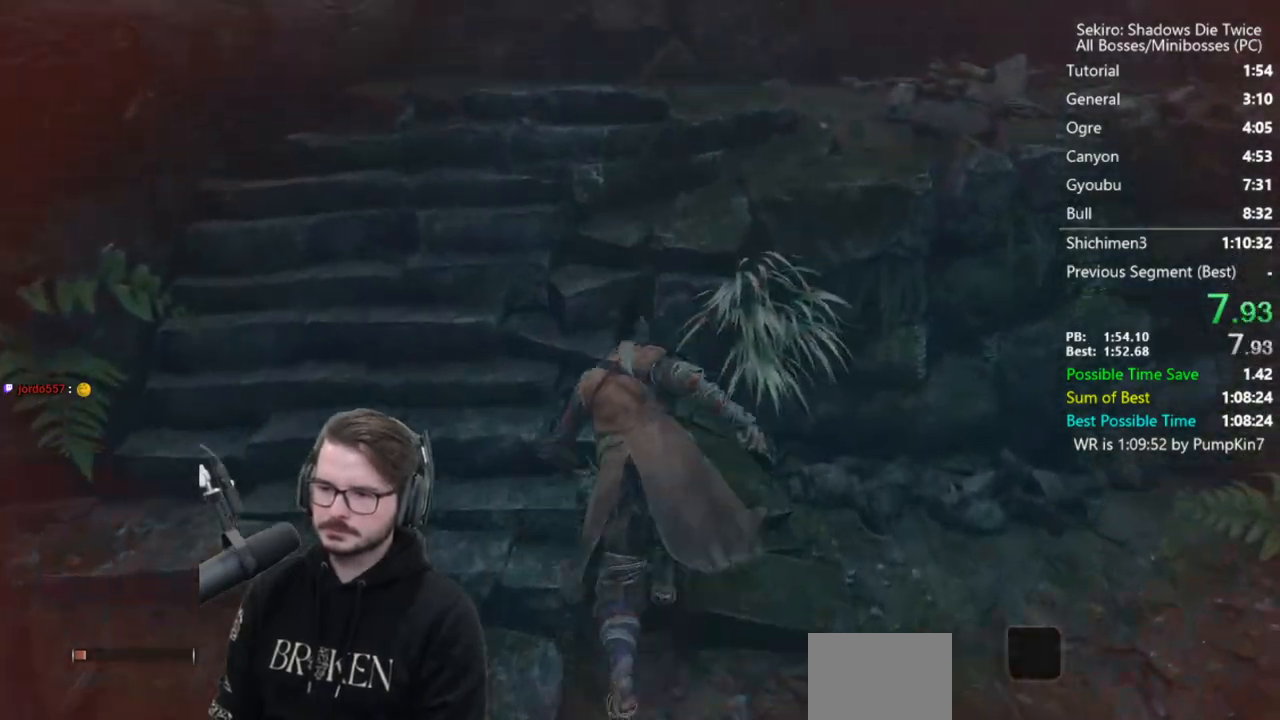
{"buttons": ["A"], "left_stick": "up-left", "right_stick": "center", "events": [[200, "A", "down"], [200, "left_stick", "up-right"], [333, "A", "up"], [433, "A", "down"], [500, "left_stick", "up-left"]]}
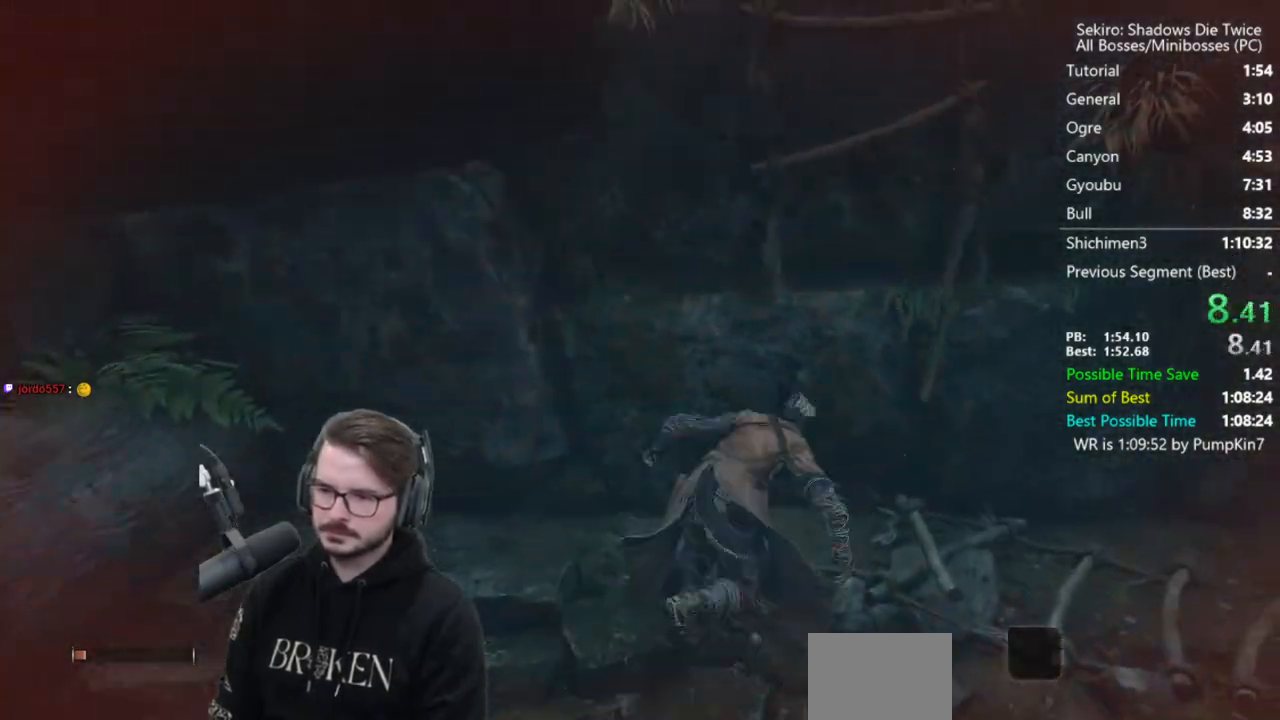
{"buttons": ["A"], "left_stick": "left", "right_stick": "left", "events": [[33, "A", "up"], [67, "left_stick", "left"], [100, "A", "down"], [200, "A", "up"], [300, "A", "down"], [400, "A", "up"], [400, "right_stick", "left"], [500, "A", "down"]]}